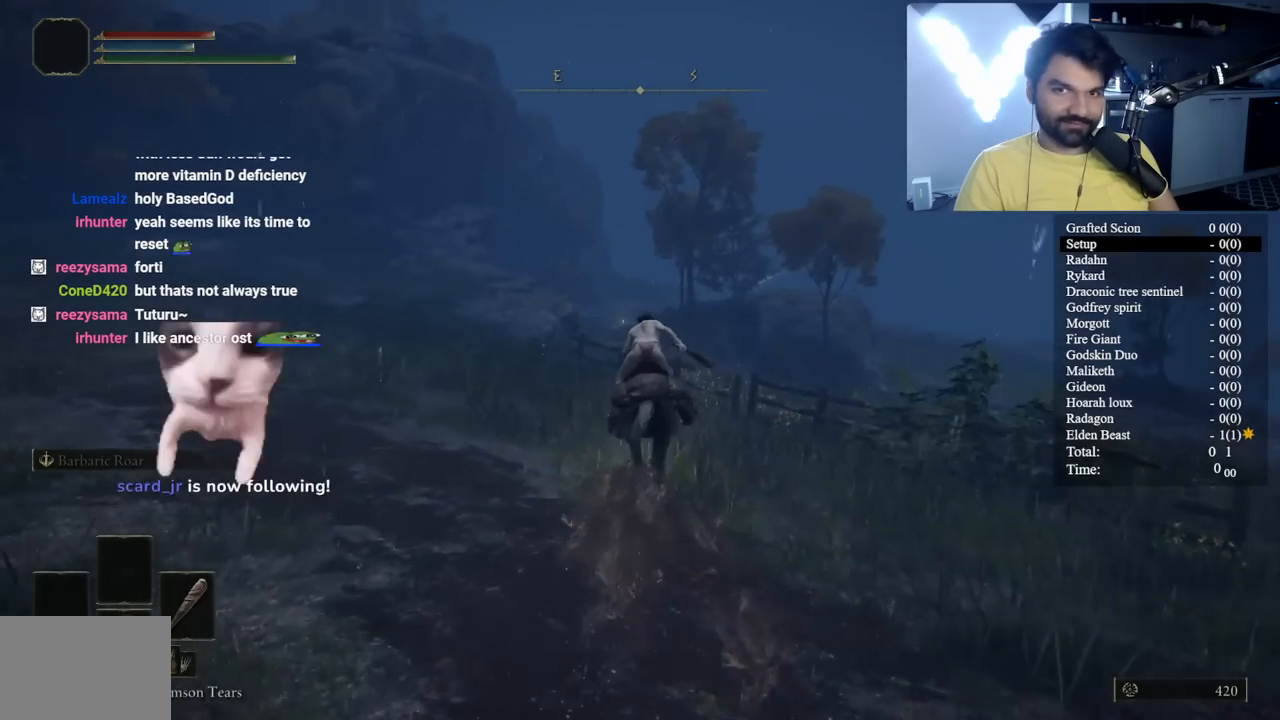
Gameplay with a controller (Xbox layout); each line is a JSON object with the inputs held at the frame after it. "button_events" lists button changes between this image and that frame as [ms after this image, input, new state], when the widget could be followed in between (sticks are given only as held states). Not read: L2 R2.
{"buttons": ["B"], "left_stick": "up", "right_stick": "left", "button_events": []}
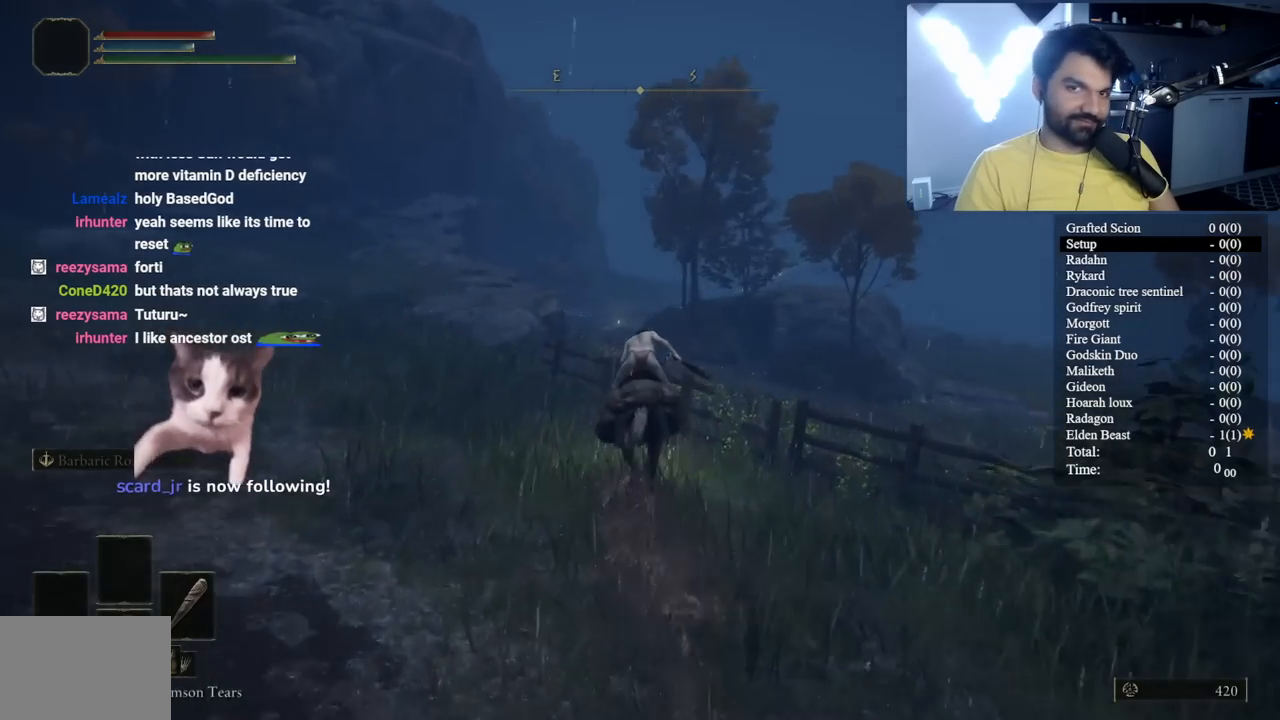
{"buttons": ["B"], "left_stick": "up", "right_stick": "center", "button_events": []}
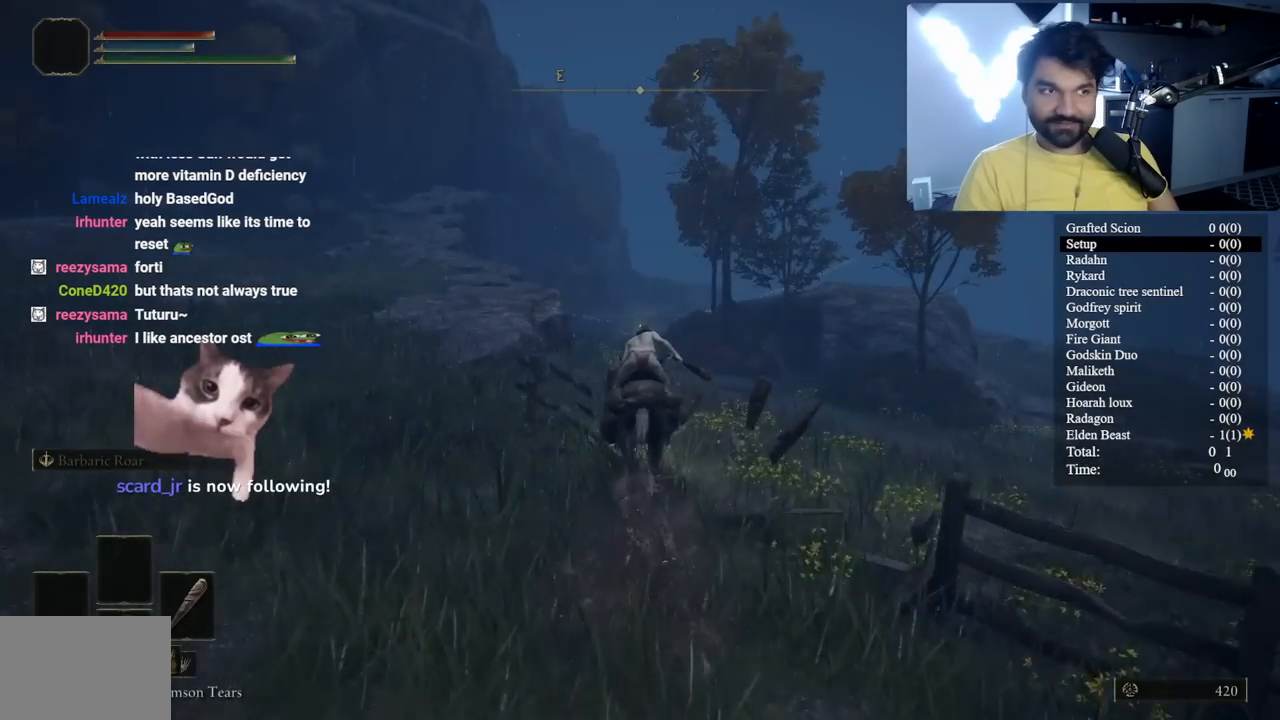
{"buttons": ["B"], "left_stick": "up", "right_stick": "center", "button_events": []}
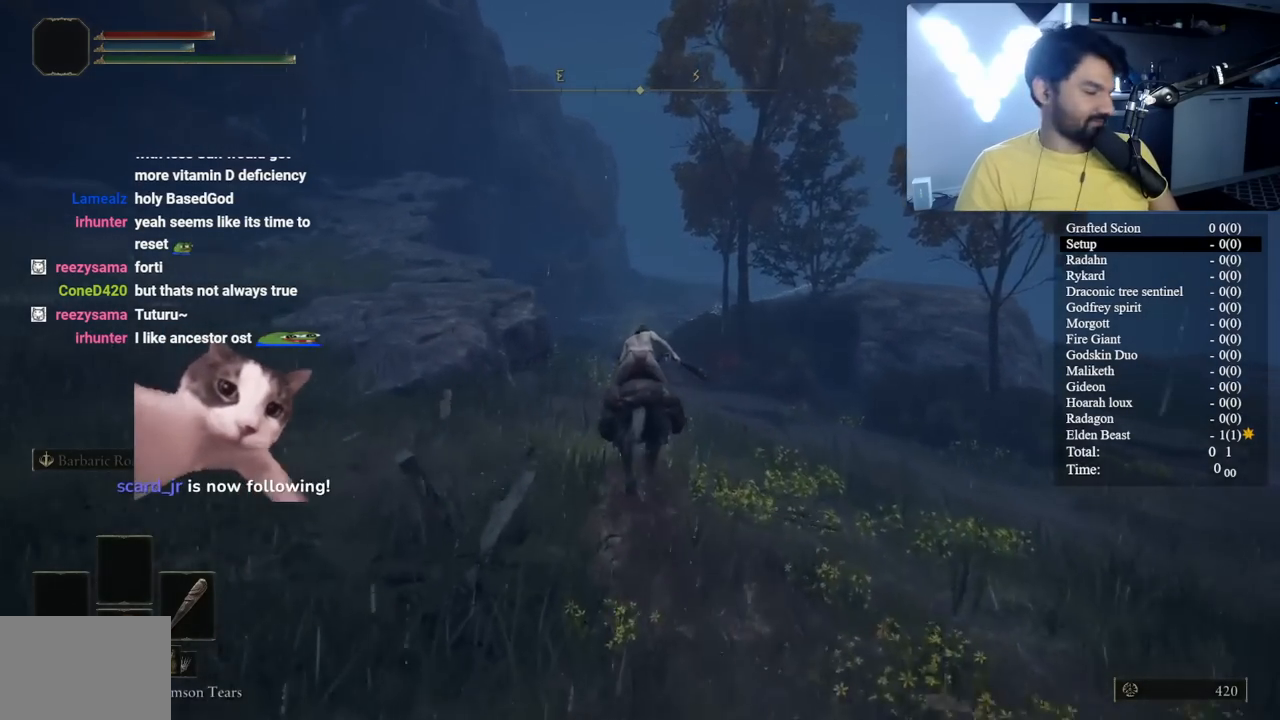
{"buttons": ["B"], "left_stick": "up", "right_stick": "center", "button_events": []}
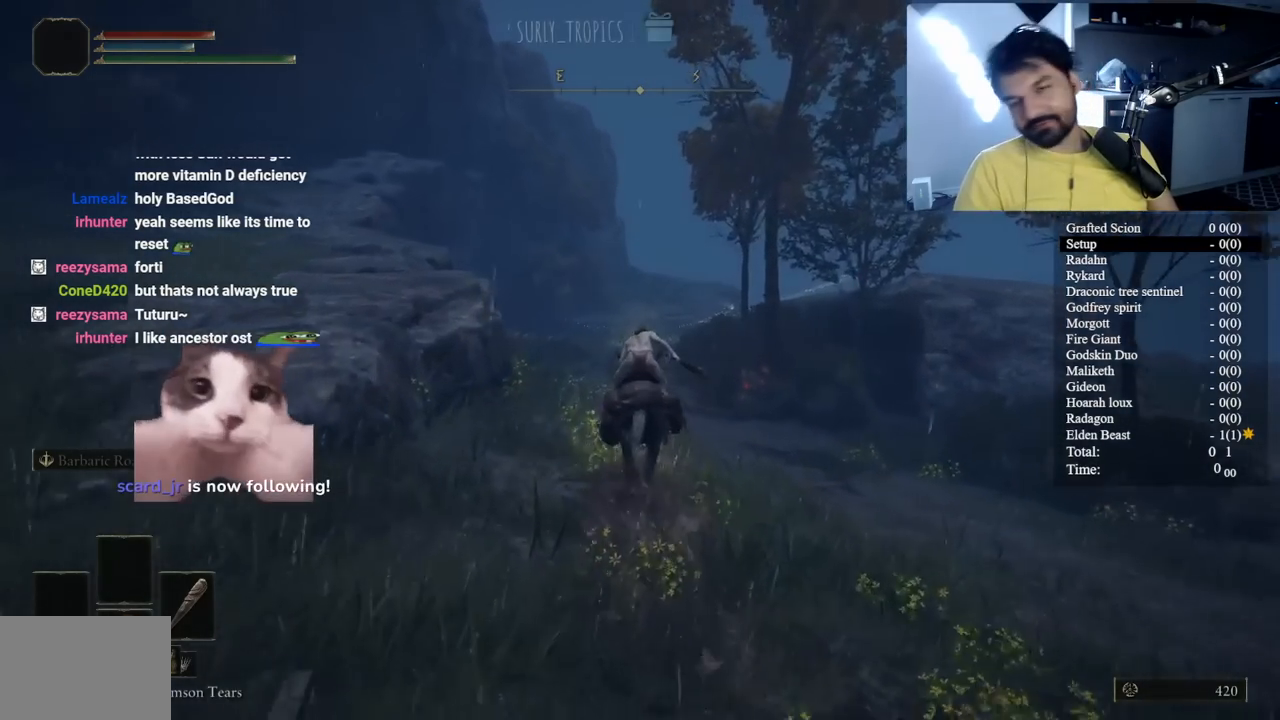
{"buttons": ["B"], "left_stick": "up-left", "right_stick": "center", "button_events": [[267, "B", "up"], [433, "B", "down"]]}
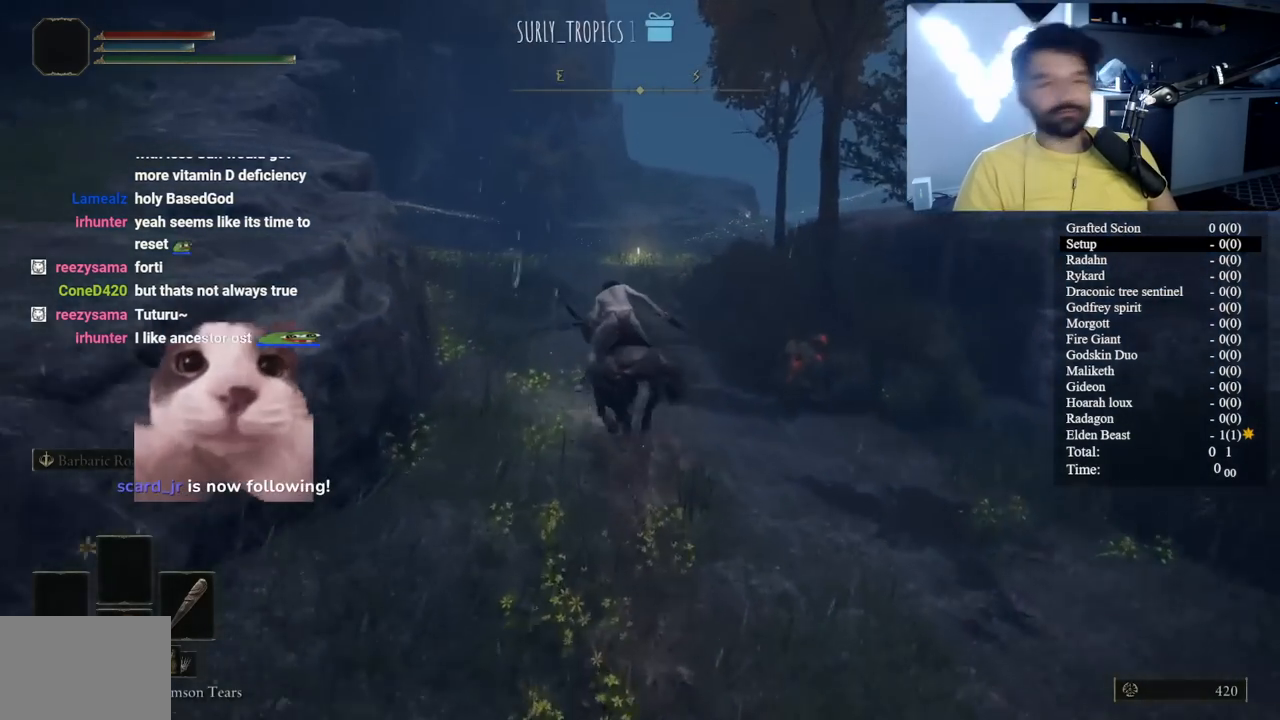
{"buttons": ["B"], "left_stick": "up-left", "right_stick": "center", "button_events": []}
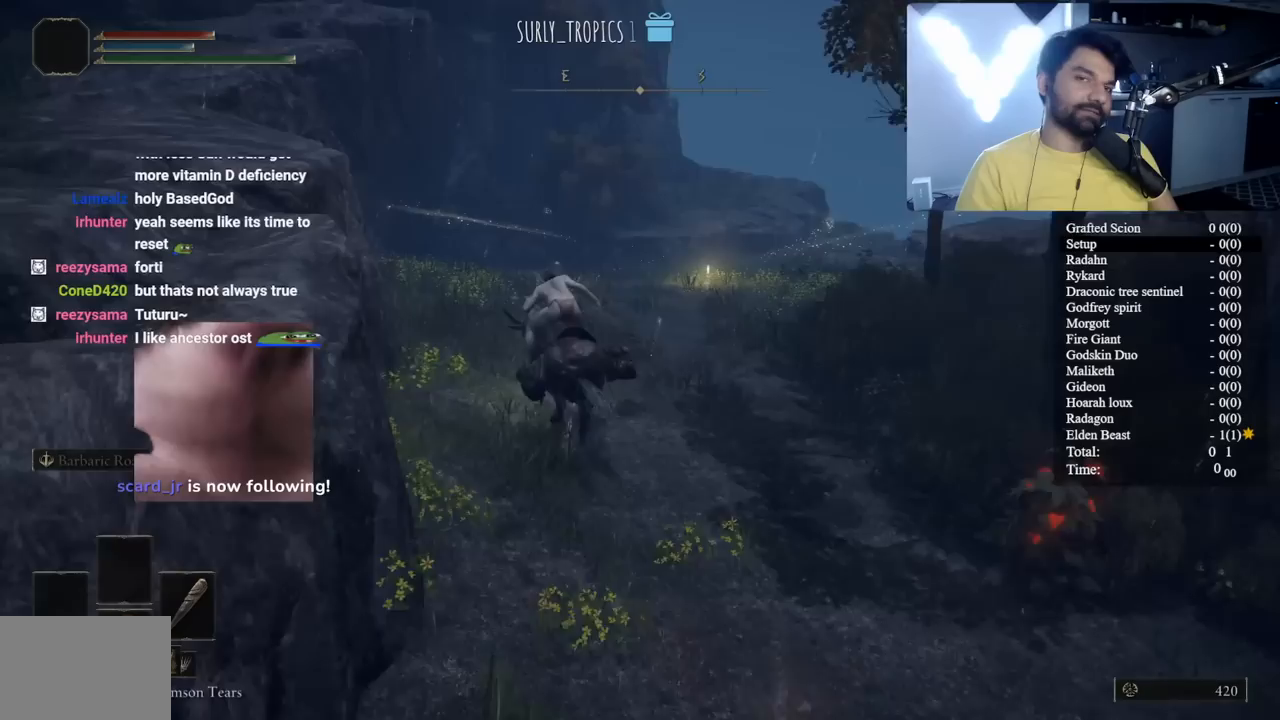
{"buttons": ["B"], "left_stick": "up", "right_stick": "center", "button_events": []}
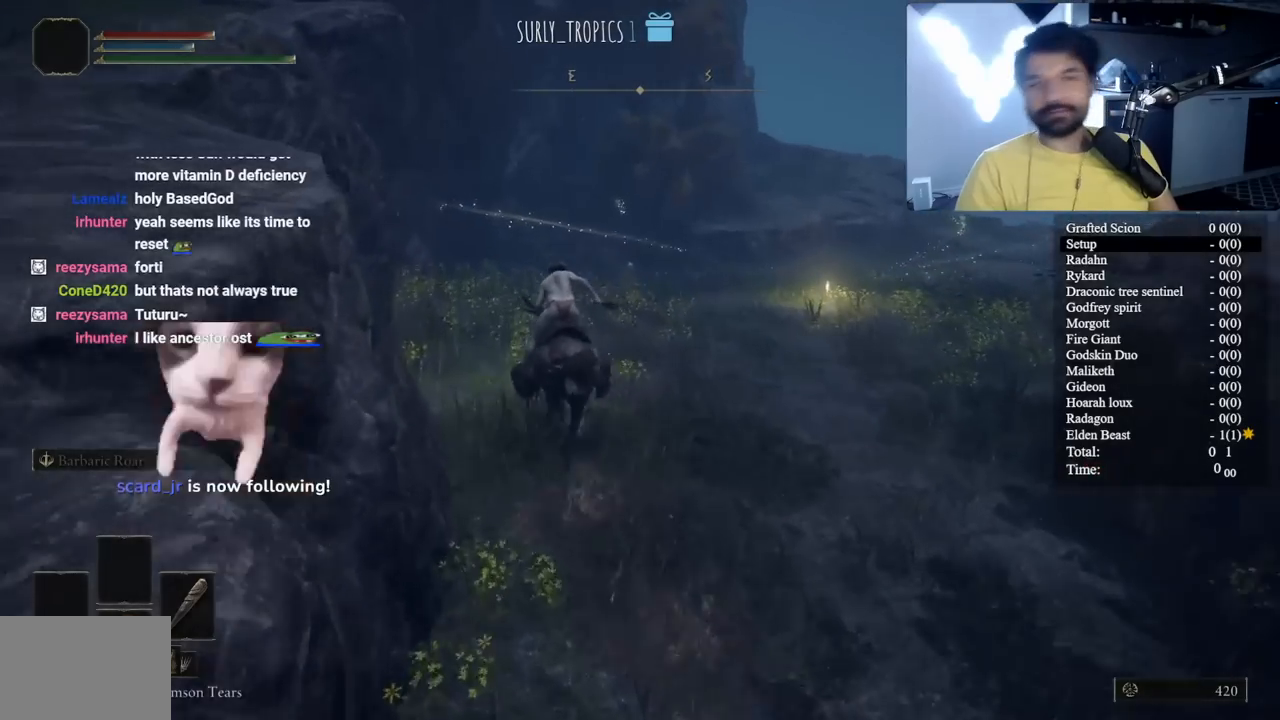
{"buttons": ["B"], "left_stick": "up", "right_stick": "center", "button_events": []}
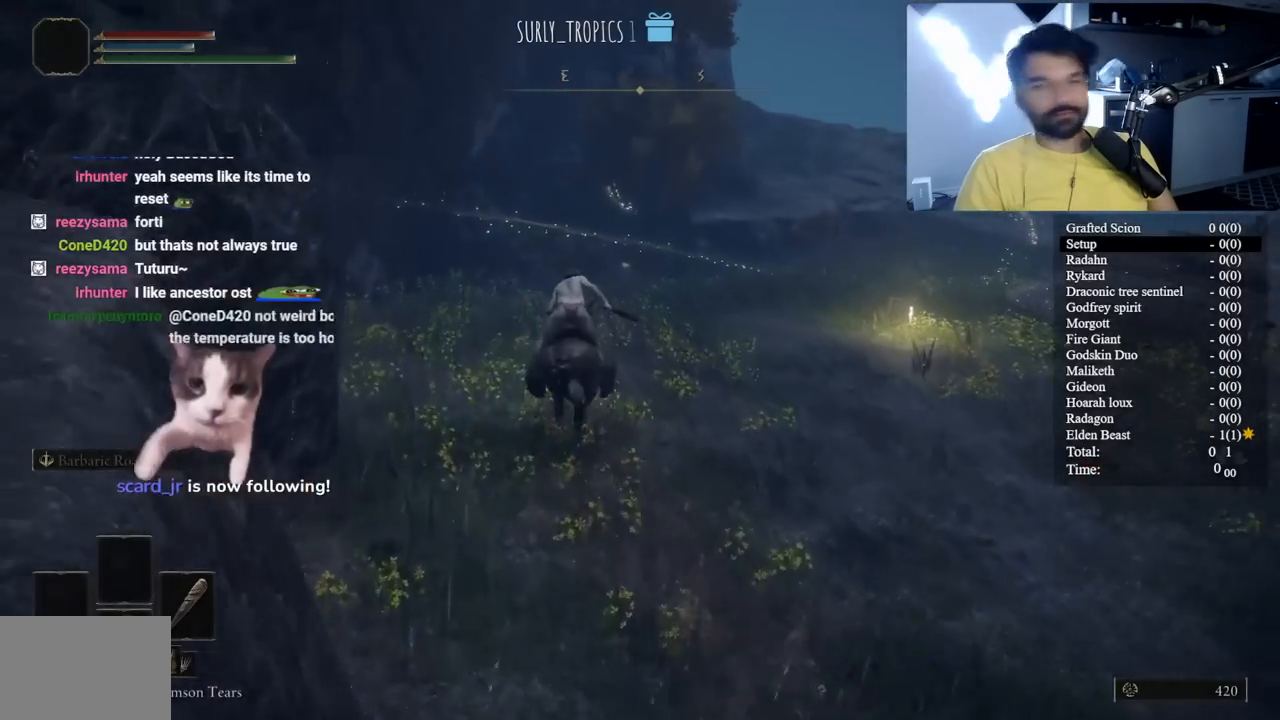
{"buttons": ["B"], "left_stick": "up", "right_stick": "center", "button_events": []}
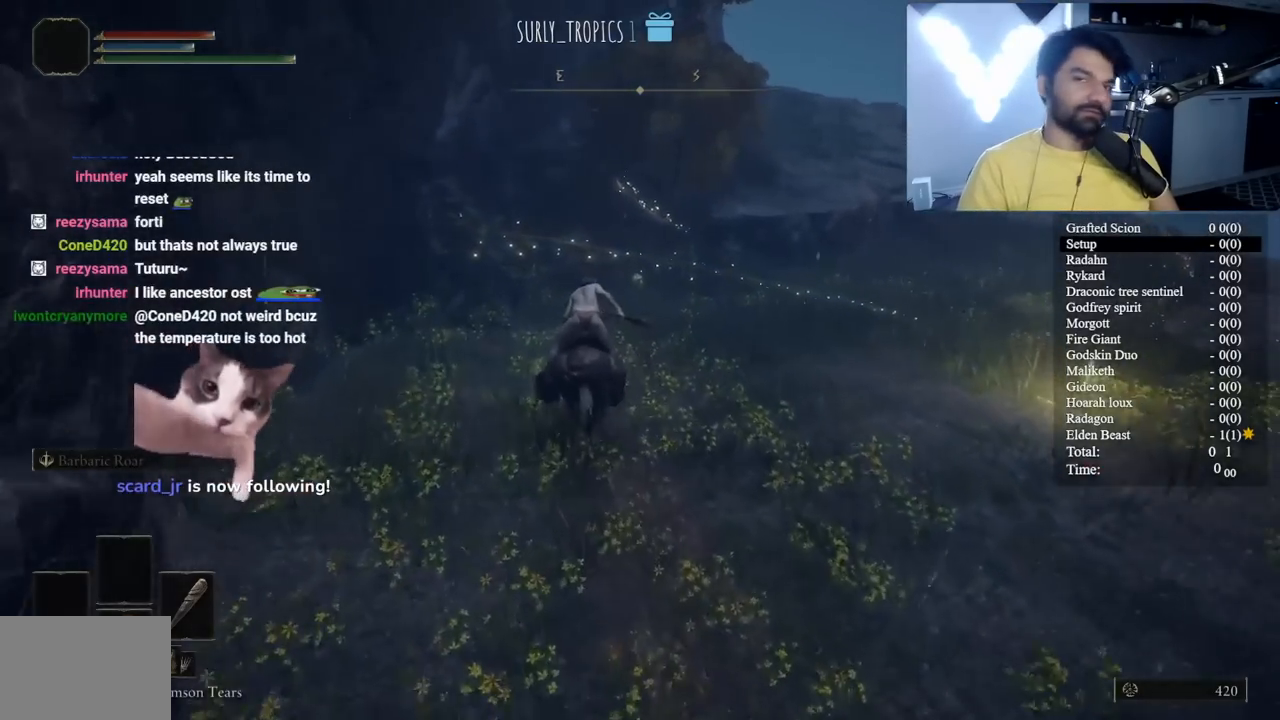
{"buttons": ["B"], "left_stick": "up", "right_stick": "center", "button_events": [[367, "Y", "down"], [483, "Y", "up"]]}
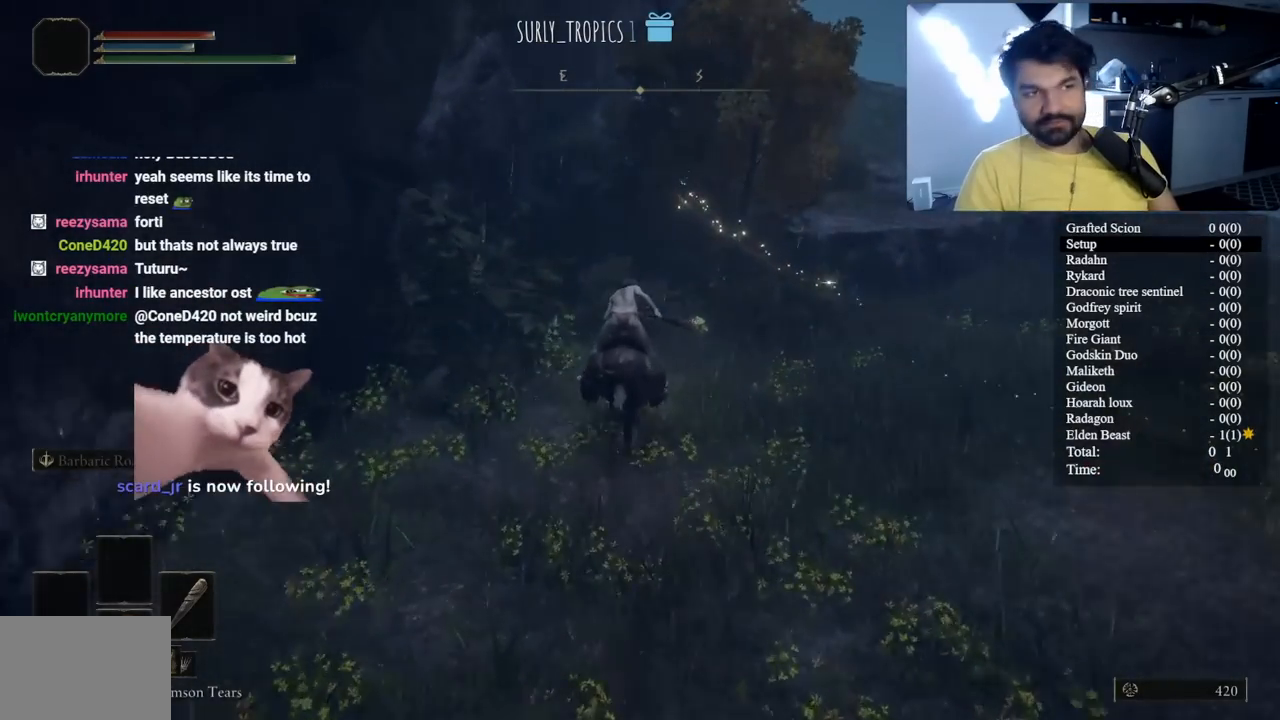
{"buttons": ["B", "Y"], "left_stick": "down-right", "right_stick": "center", "button_events": [[83, "Y", "down"], [183, "Y", "up"], [283, "Y", "down"], [383, "Y", "up"], [483, "Y", "down"]]}
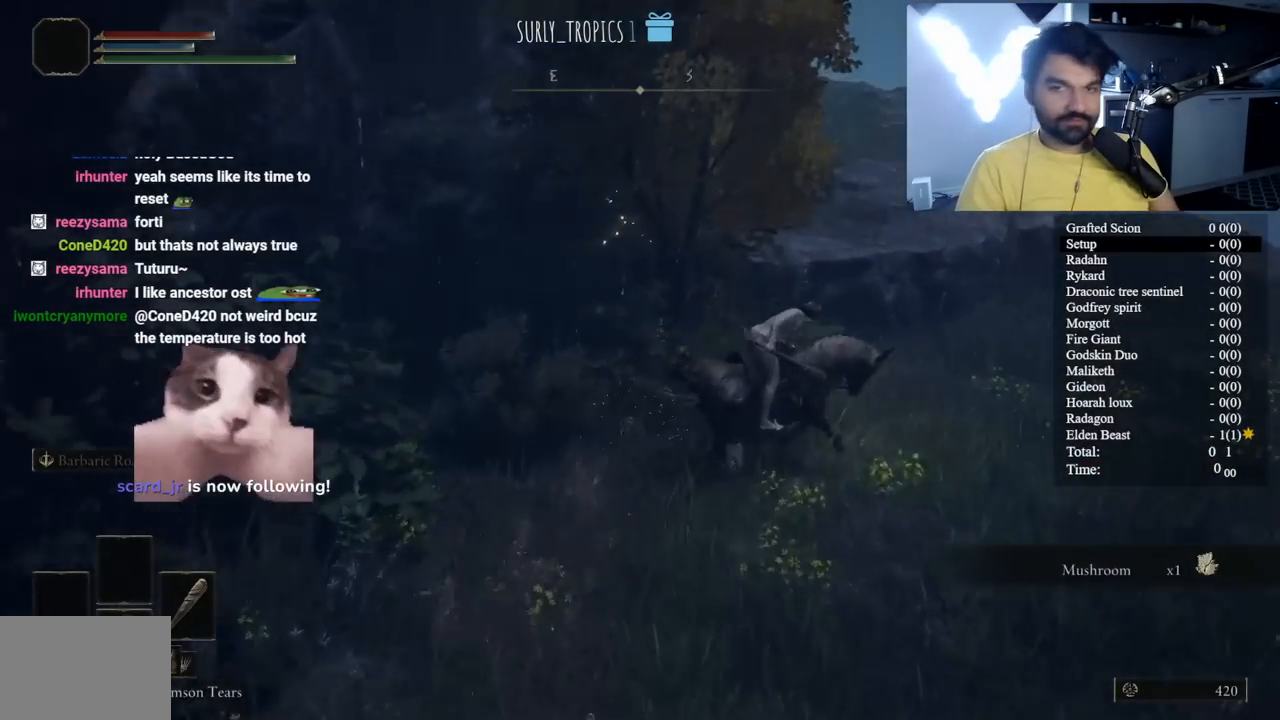
{"buttons": ["B"], "left_stick": "down-right", "right_stick": "center", "button_events": [[67, "Y", "up"], [183, "L3", "down"], [367, "L3", "up"]]}
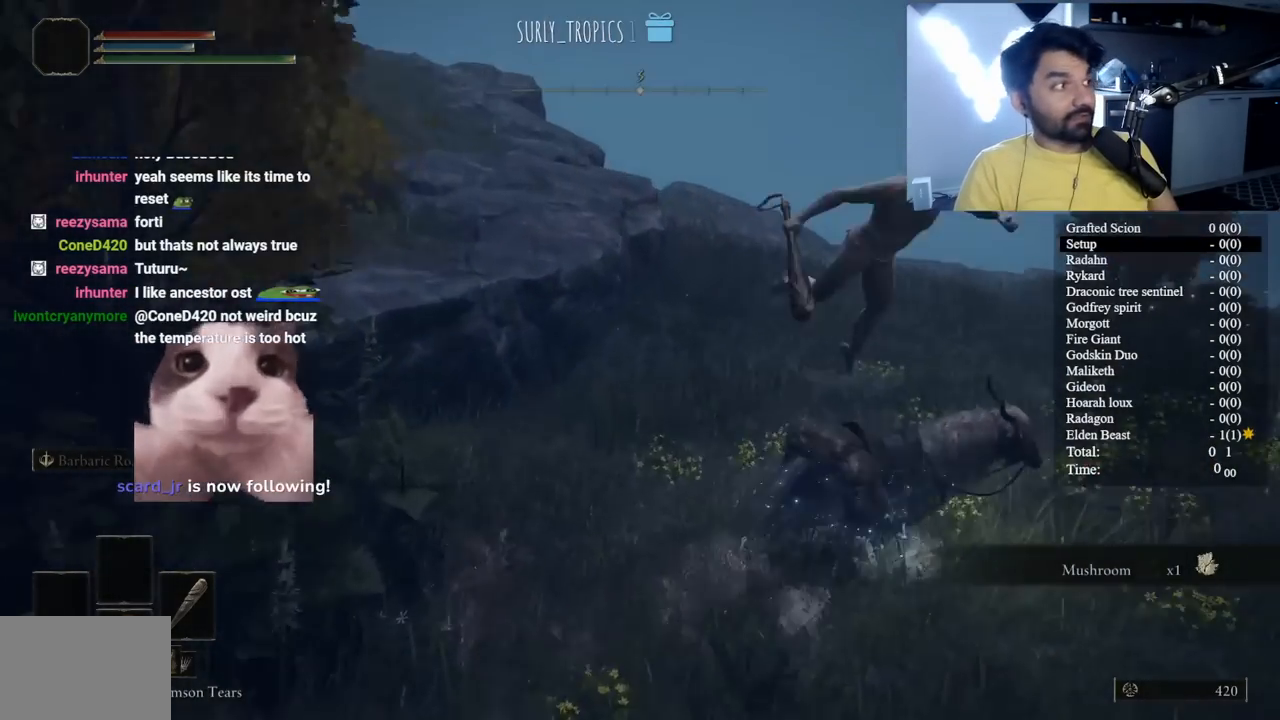
{"buttons": ["B"], "left_stick": "right", "right_stick": "right", "button_events": []}
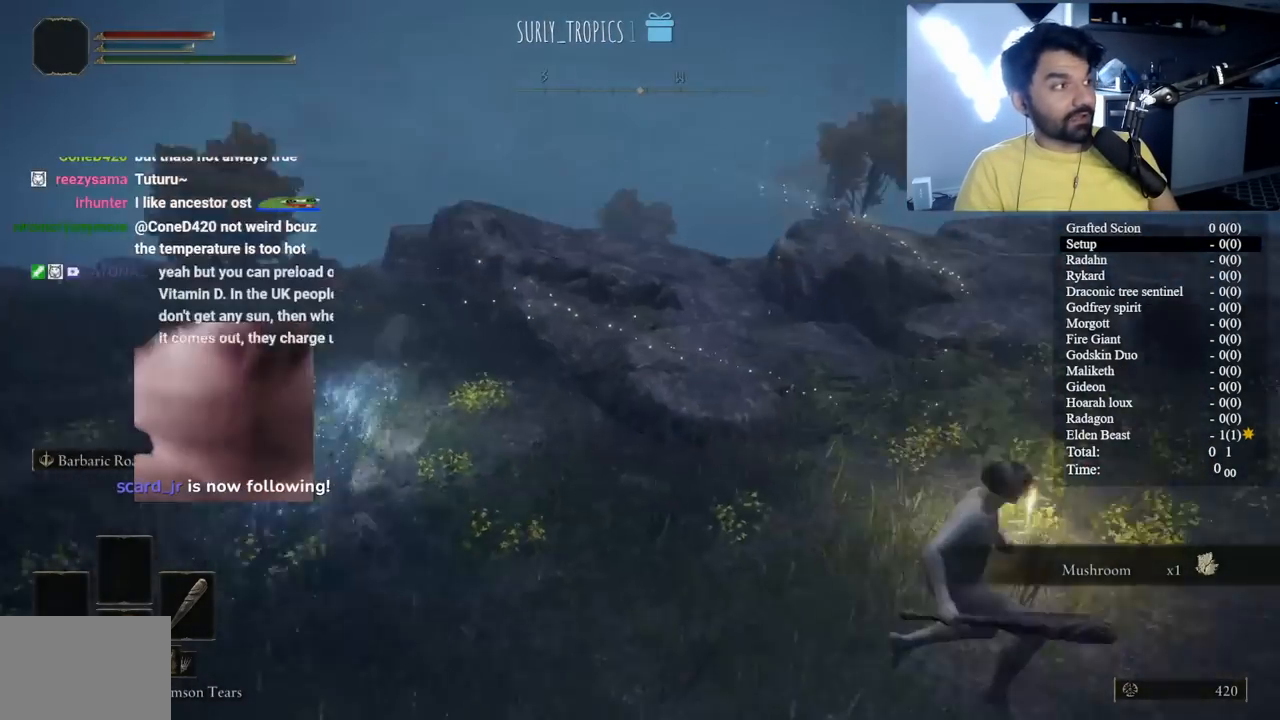
{"buttons": ["Y"], "left_stick": "right", "right_stick": "center", "button_events": [[150, "Y", "down"], [267, "Y", "up"], [367, "Y", "down"], [450, "B", "up"]]}
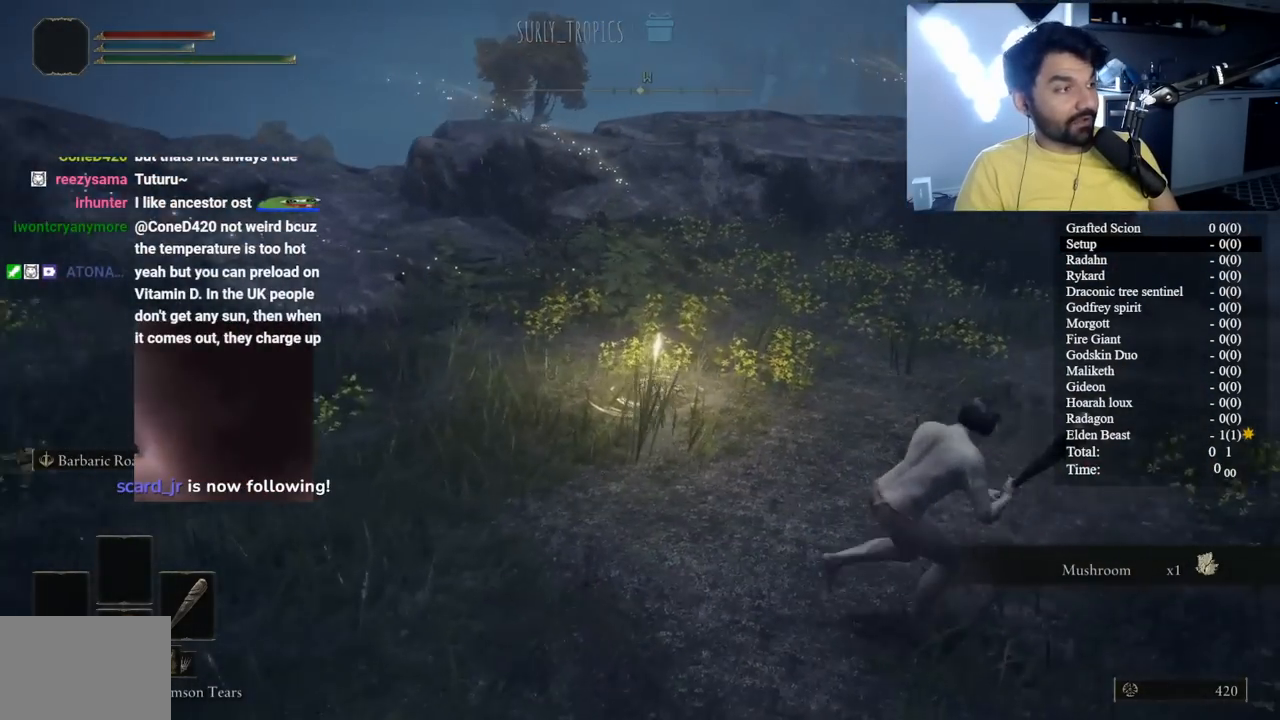
{"buttons": [], "left_stick": "down-right", "right_stick": "center", "button_events": [[100, "Y", "up"], [183, "Y", "down"], [233, "Y", "up"]]}
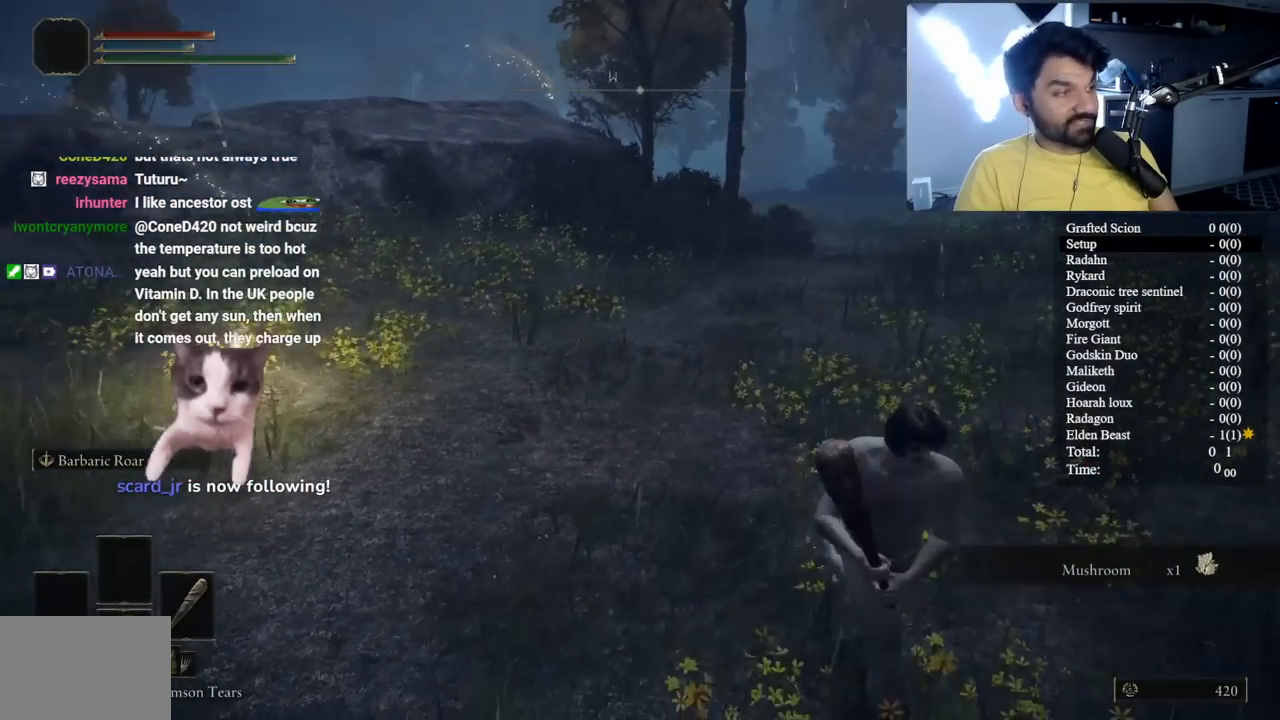
{"buttons": [], "left_stick": "up-left", "right_stick": "left", "button_events": [[83, "Y", "down"], [167, "Y", "up"]]}
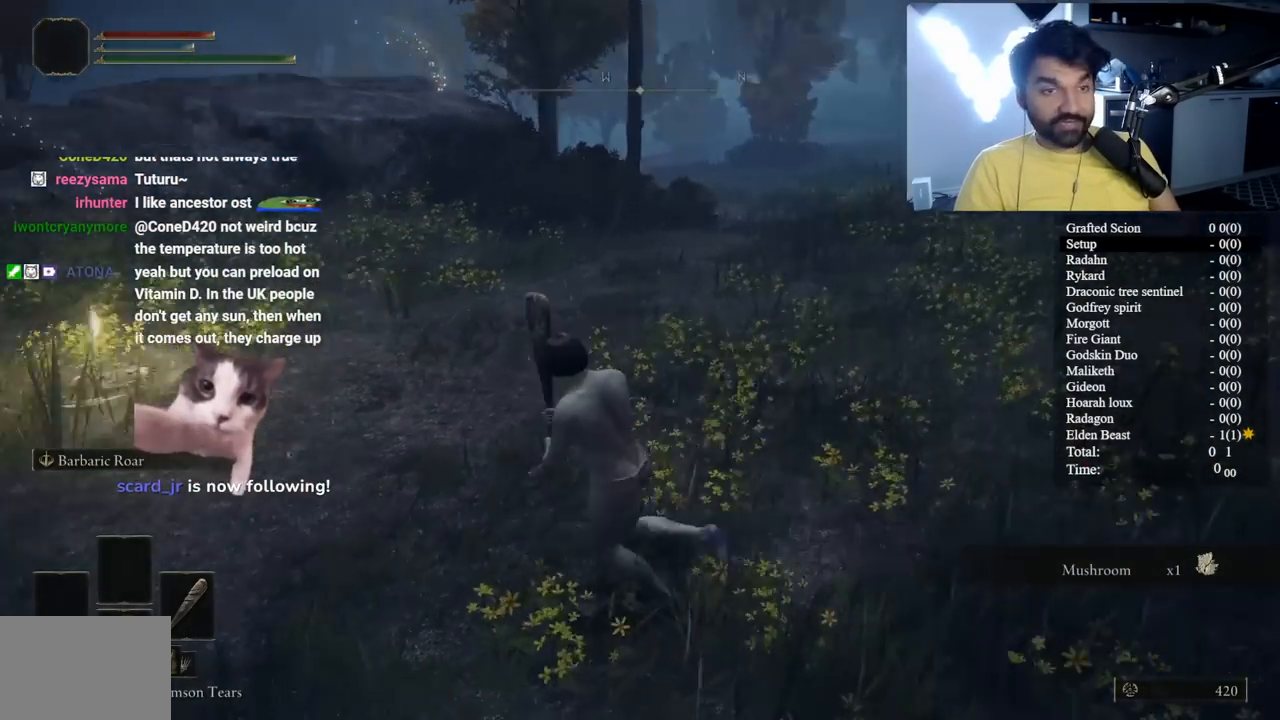
{"buttons": ["B"], "left_stick": "up-left", "right_stick": "center", "button_events": [[17, "B", "down"]]}
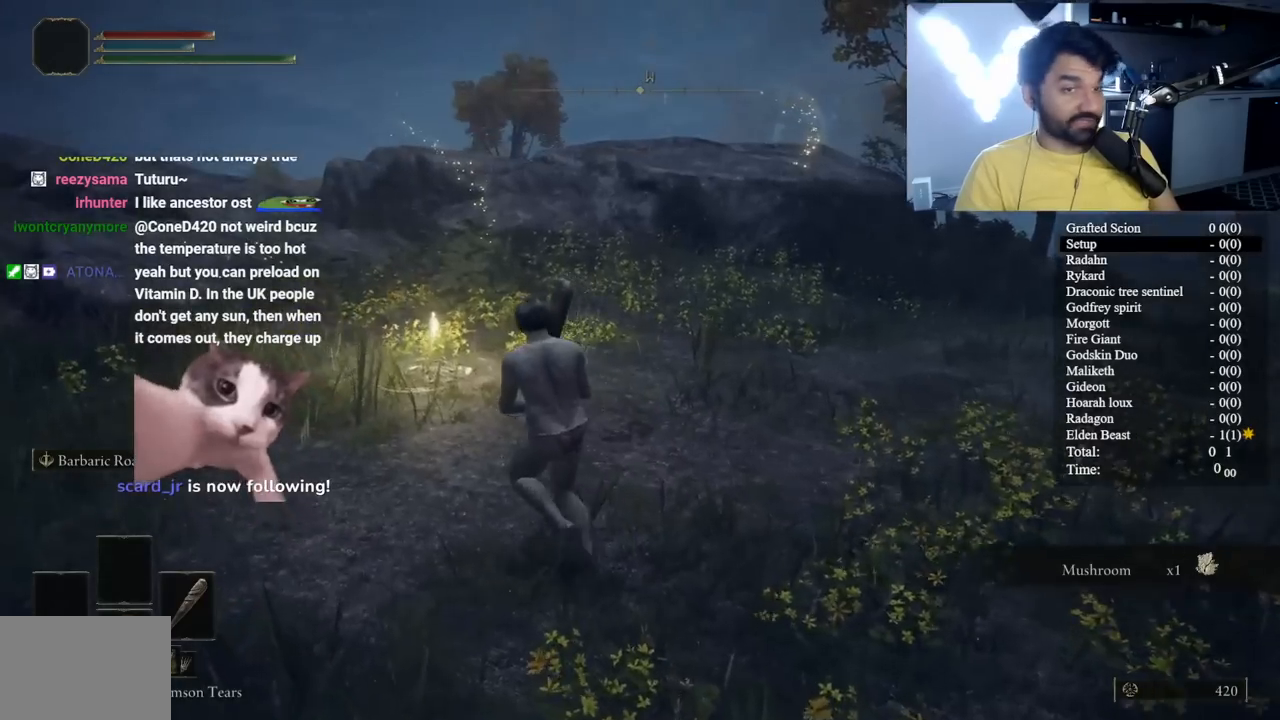
{"buttons": ["B", "Y"], "left_stick": "up", "right_stick": "center", "button_events": [[83, "Y", "down"], [183, "Y", "up"], [300, "Y", "down"], [383, "Y", "up"], [483, "Y", "down"]]}
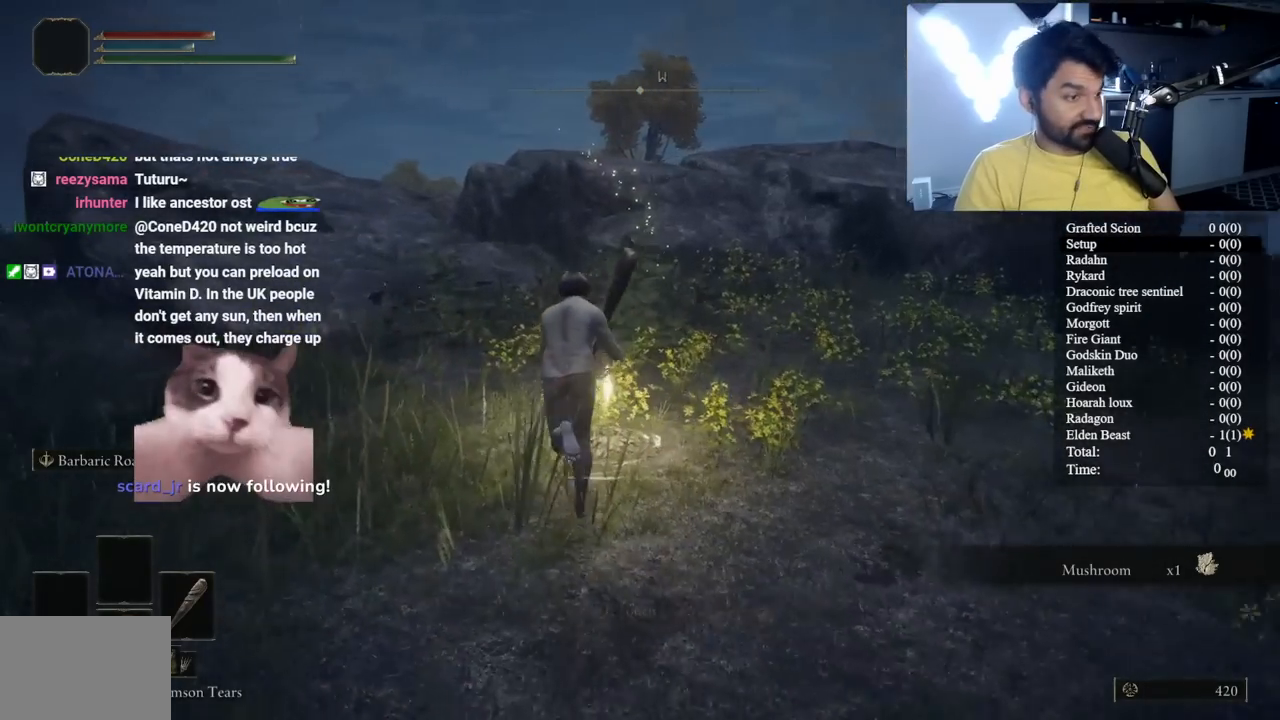
{"buttons": [], "left_stick": "center", "right_stick": "center", "button_events": [[83, "Y", "up"], [167, "Y", "down"], [250, "Y", "up"], [350, "Y", "down"], [400, "B", "up"], [400, "Y", "up"]]}
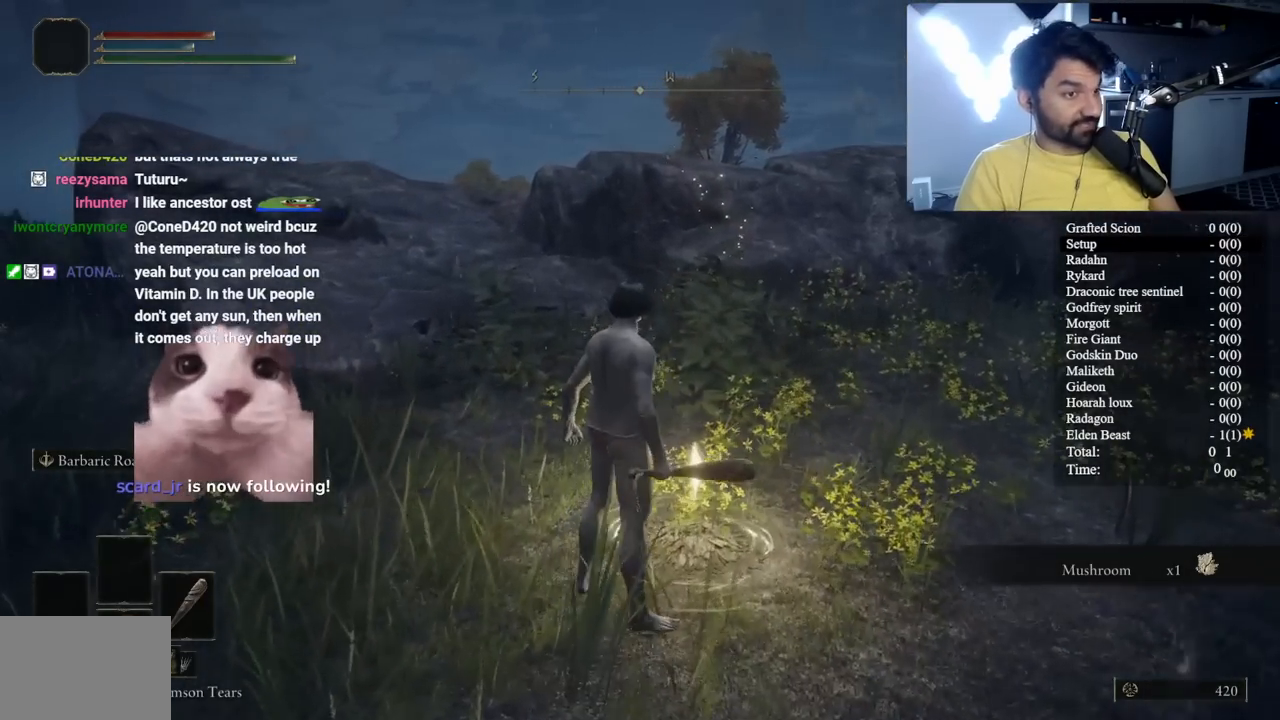
{"buttons": [], "left_stick": "center", "right_stick": "center", "button_events": []}
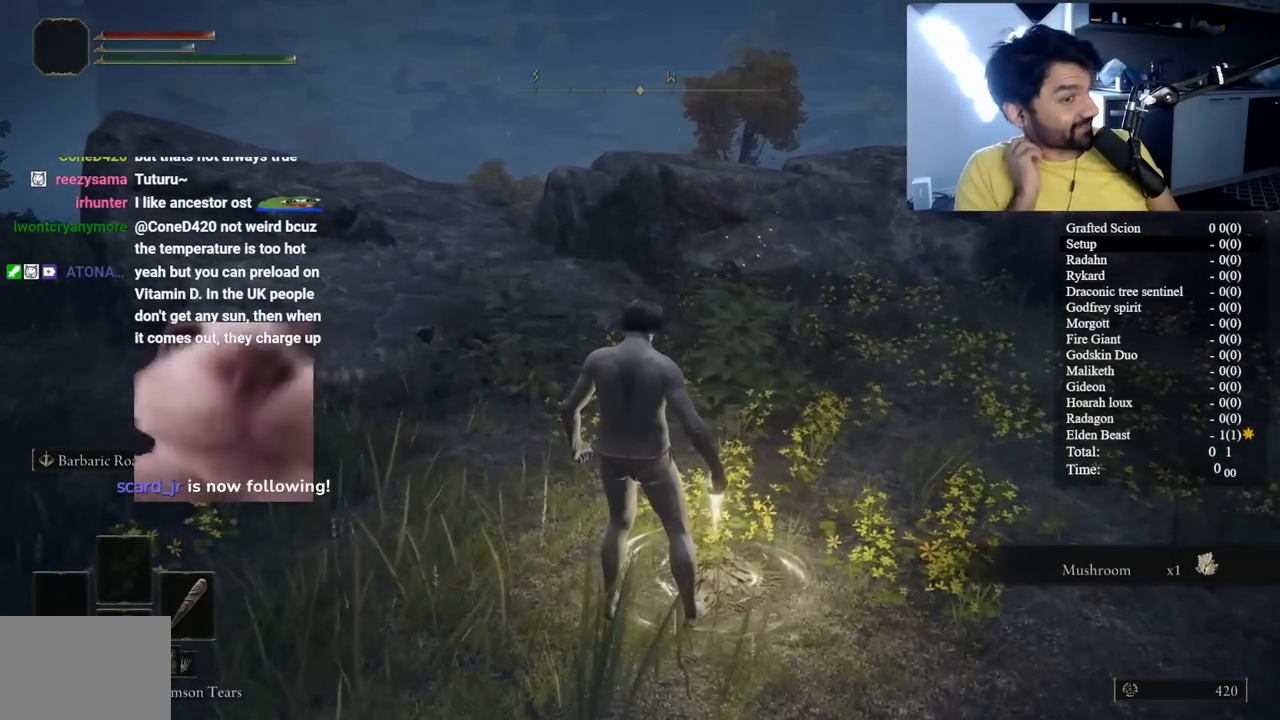
{"buttons": [], "left_stick": "center", "right_stick": "center", "button_events": []}
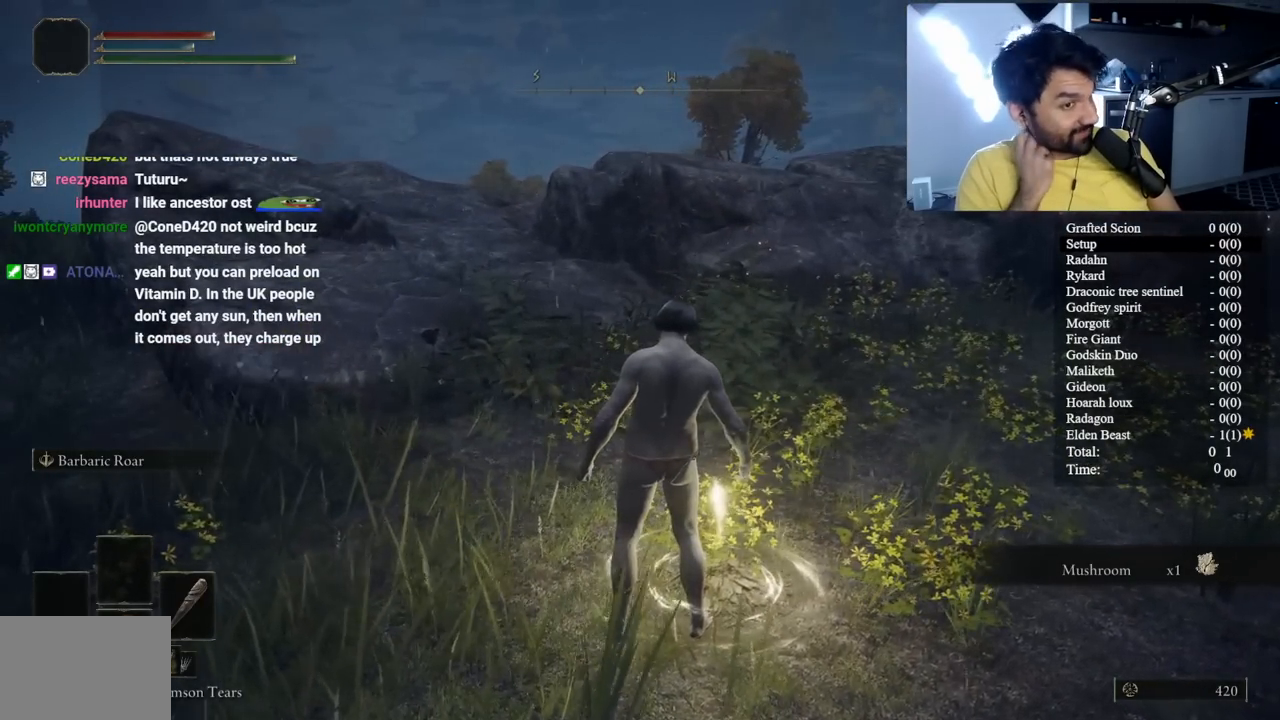
{"buttons": [], "left_stick": "center", "right_stick": "center", "button_events": []}
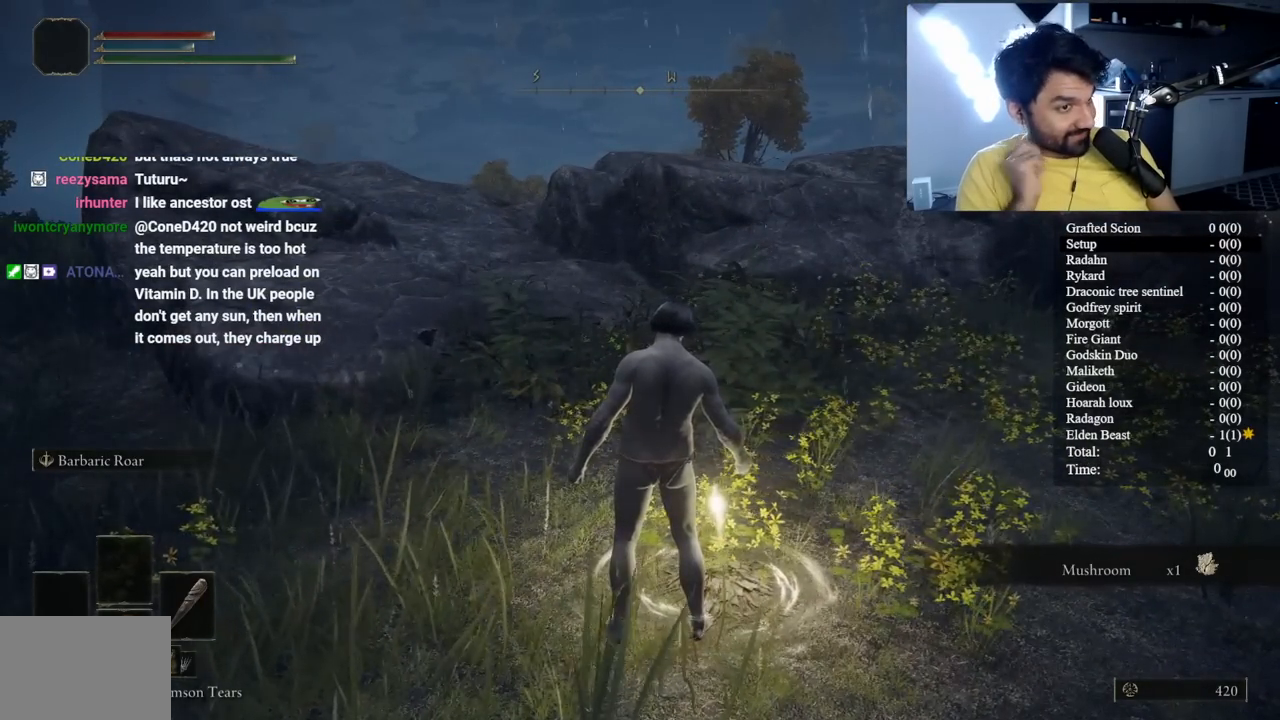
{"buttons": [], "left_stick": "center", "right_stick": "center", "button_events": []}
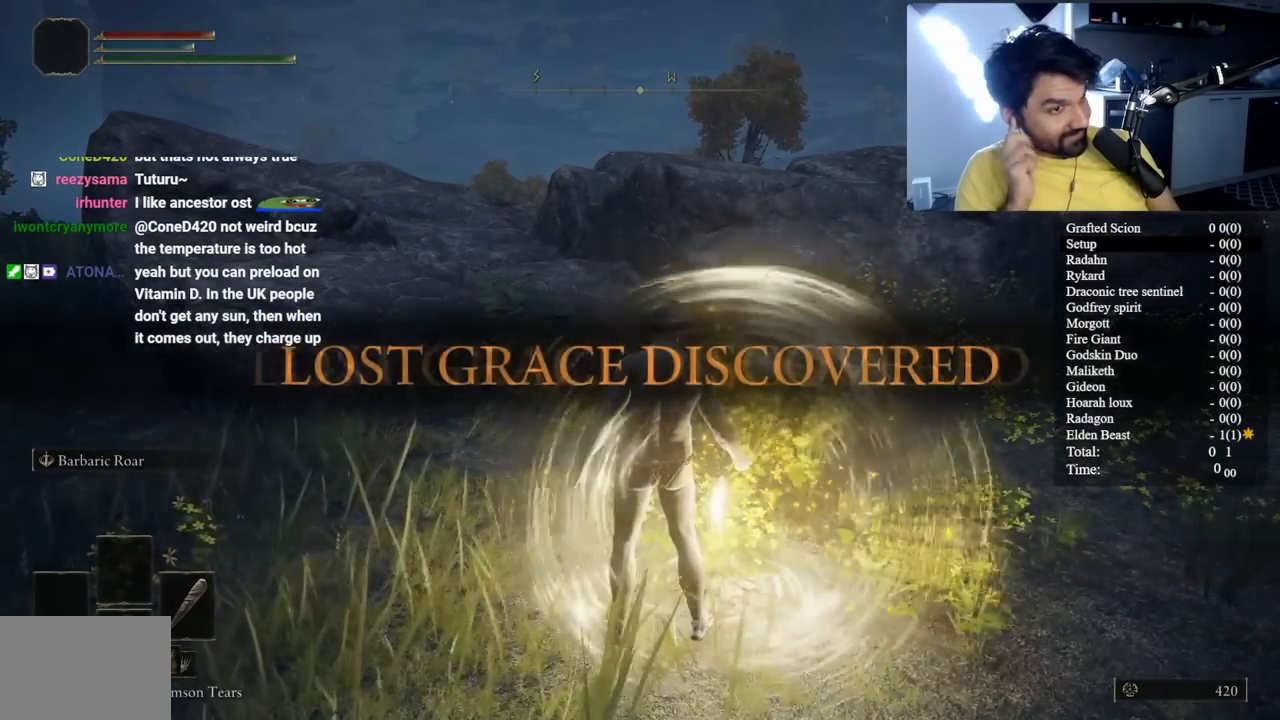
{"buttons": [], "left_stick": "up", "right_stick": "right", "button_events": []}
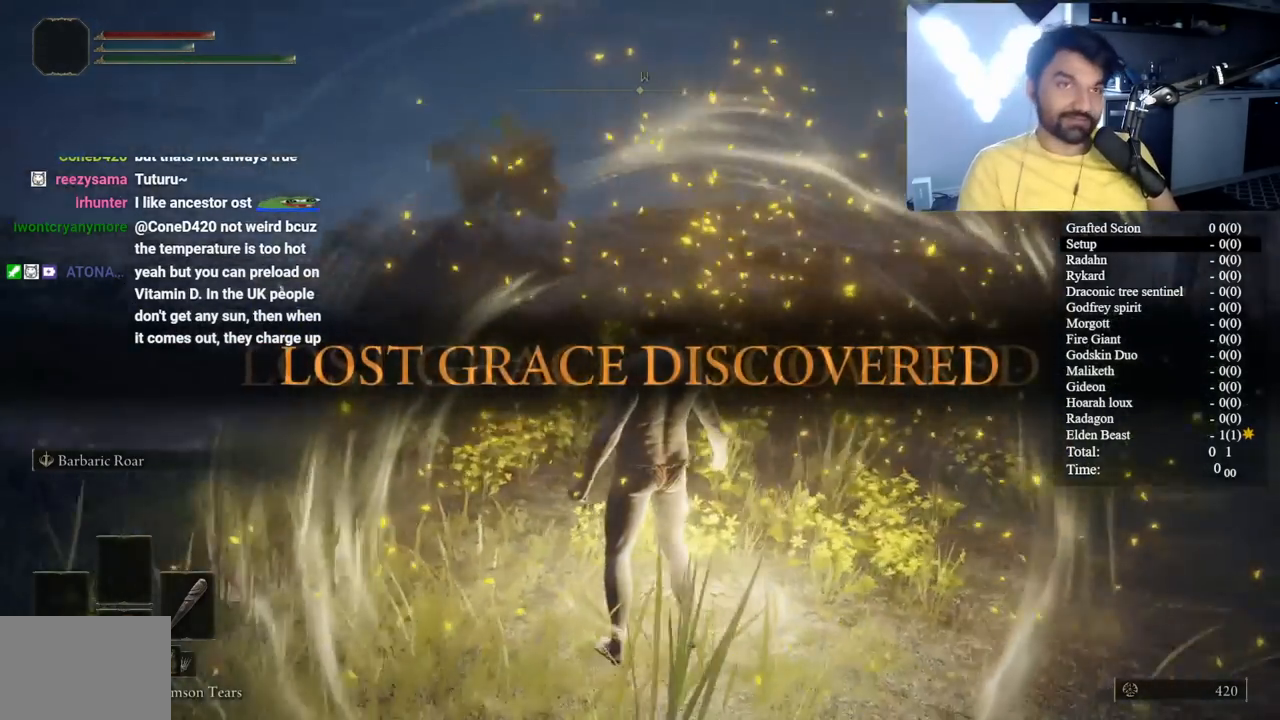
{"buttons": ["B"], "left_stick": "up", "right_stick": "center", "button_events": [[333, "B", "down"]]}